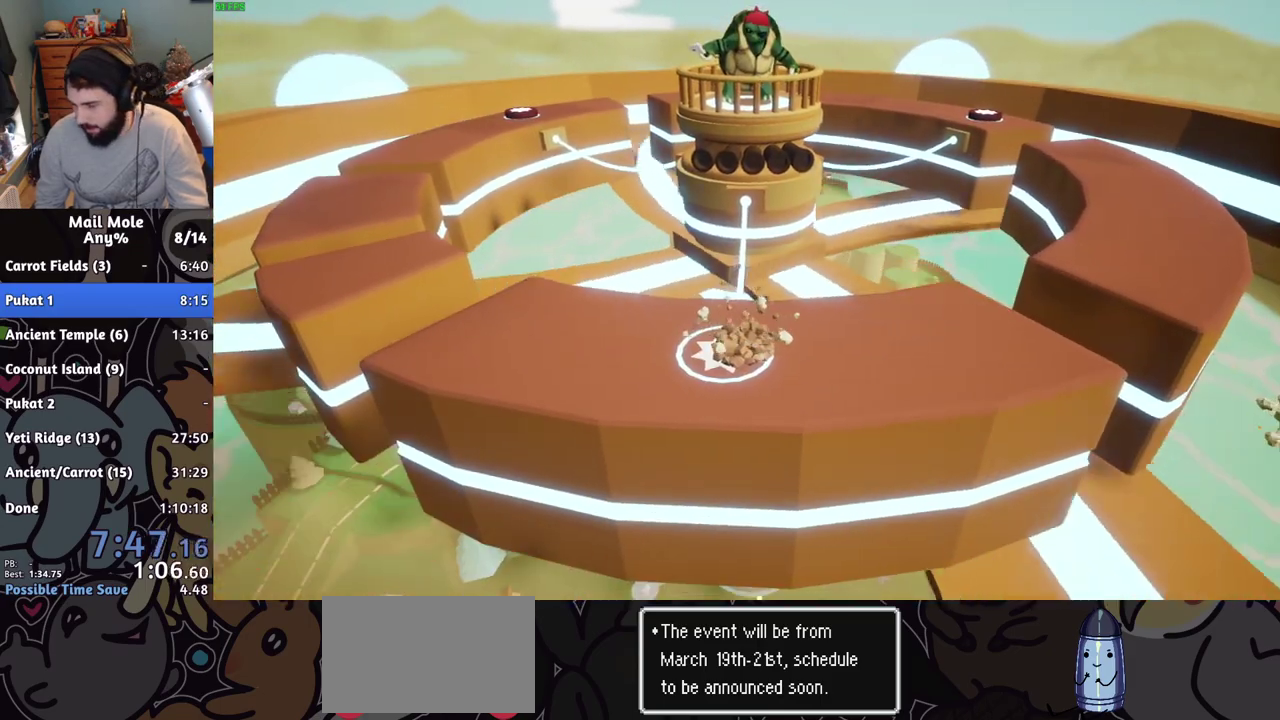
Gameplay with a controller (PlayStation layout); each line is a JSON object with the inputs held at the frame after it. "events" lists button and stick changes between this image and that frame as [ms after this image, input, new state], when the widget could be followed in between. Not read: L1 L2 L3 R1 R2 R3.
{"buttons": [], "left_stick": "center", "right_stick": "center", "events": []}
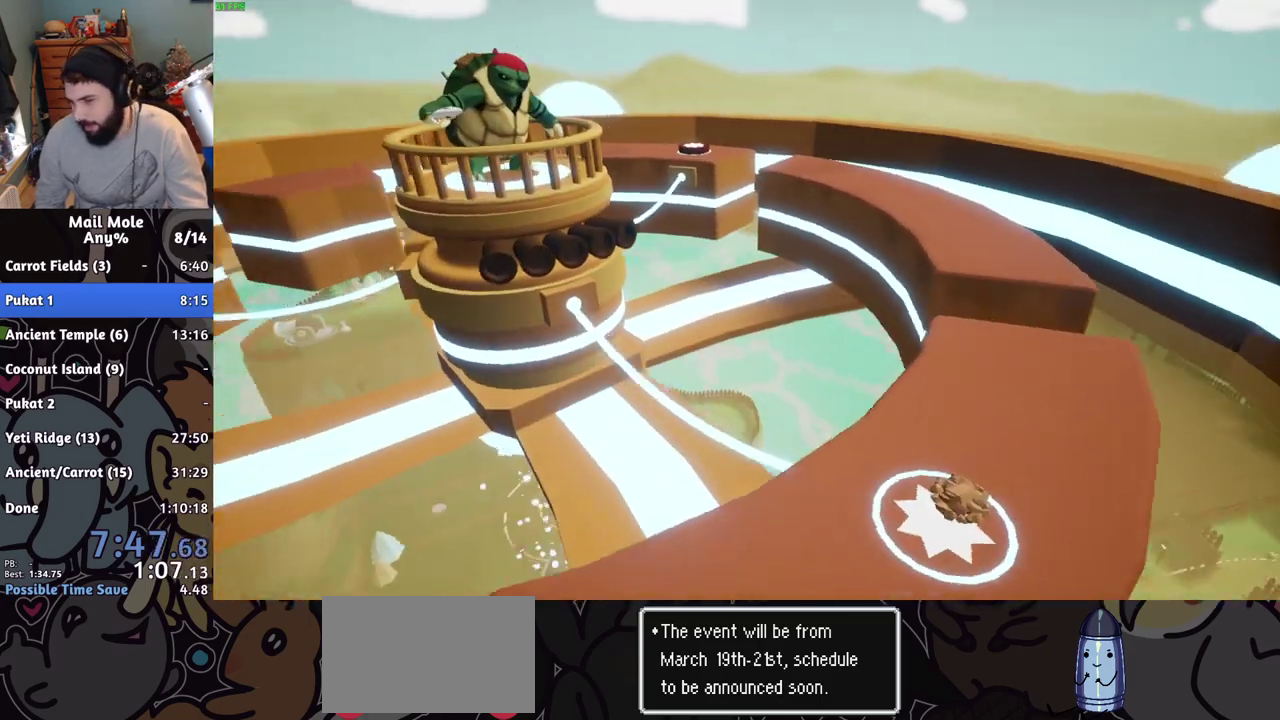
{"buttons": [], "left_stick": "up-right", "right_stick": "center", "events": [[234, "left_stick", "up-right"]]}
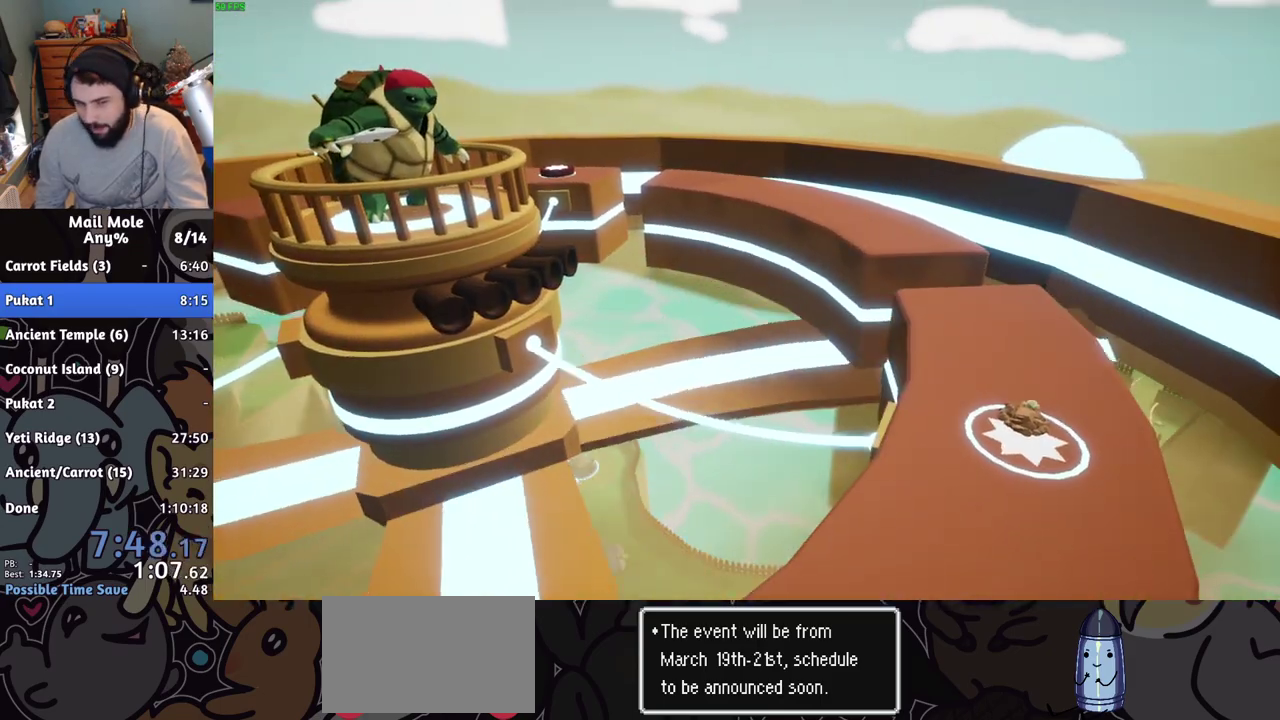
{"buttons": [], "left_stick": "up-right", "right_stick": "center", "events": []}
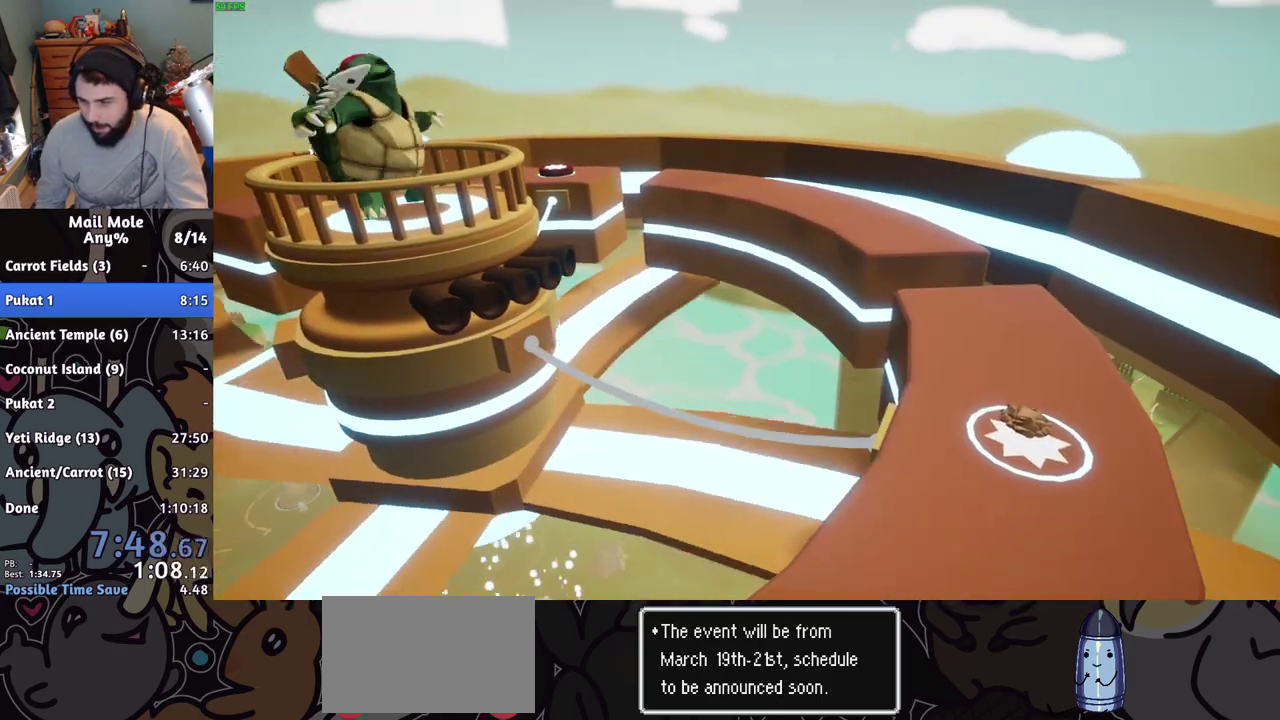
{"buttons": ["CROSS"], "left_stick": "up-right", "right_stick": "center", "events": [[67, "CROSS", "down"], [117, "CROSS", "up"], [201, "CROSS", "down"], [267, "CROSS", "up"], [367, "CROSS", "down"], [434, "CROSS", "up"], [501, "CROSS", "down"]]}
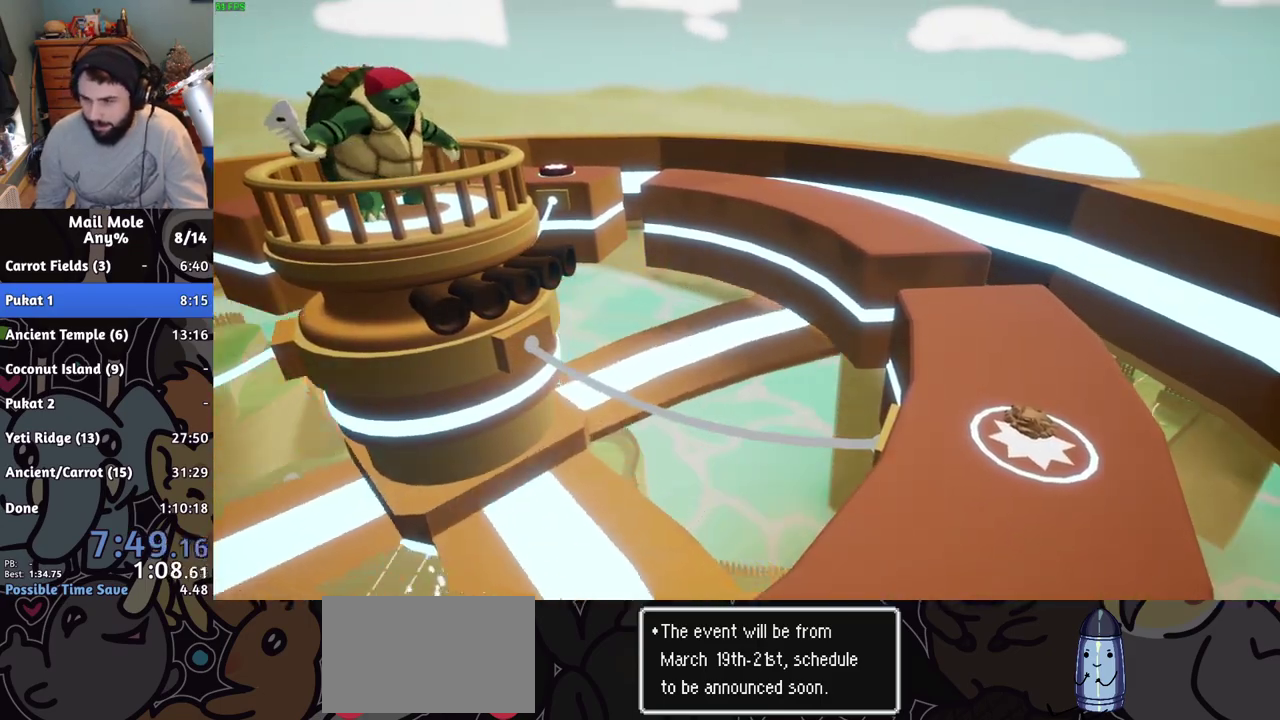
{"buttons": [], "left_stick": "up-right", "right_stick": "center", "events": [[67, "CROSS", "up"], [150, "CROSS", "down"], [200, "CROSS", "up"], [283, "CROSS", "down"], [367, "CROSS", "up"], [417, "CROSS", "down"], [500, "CROSS", "up"]]}
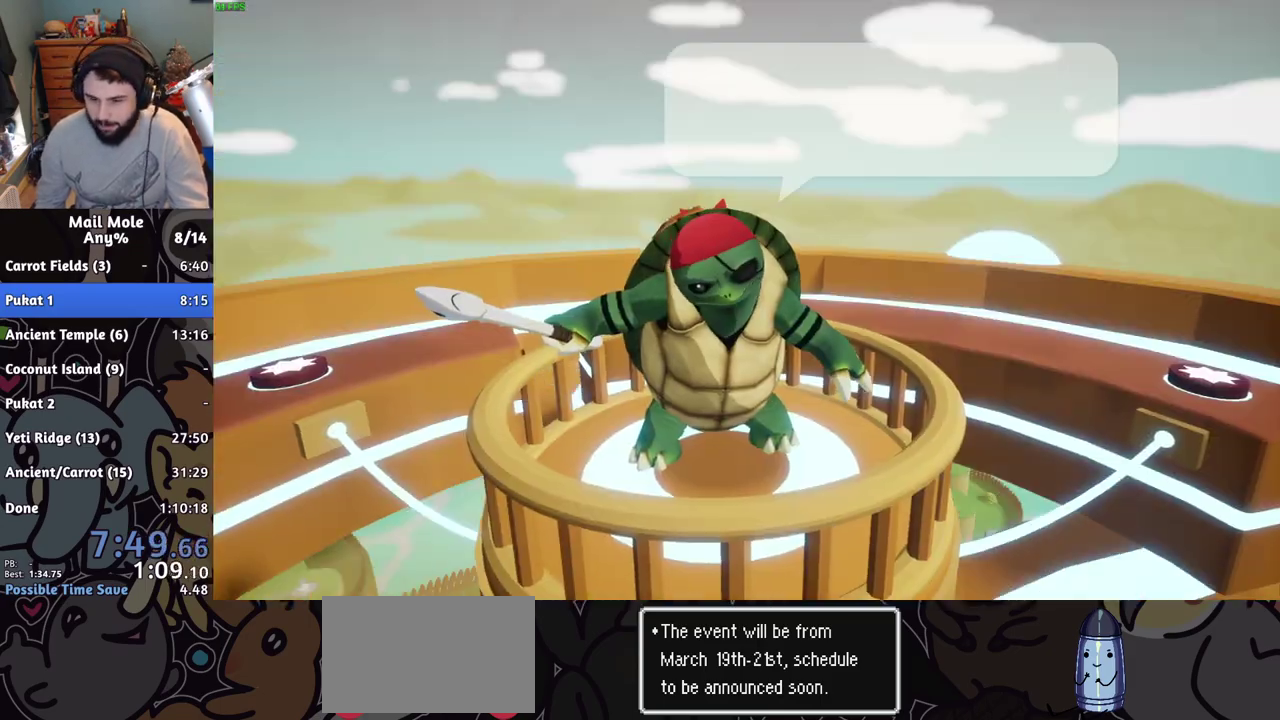
{"buttons": ["CROSS"], "left_stick": "right", "right_stick": "center", "events": [[84, "CROSS", "down"], [151, "CROSS", "up"], [167, "left_stick", "right"], [234, "CROSS", "down"], [301, "CROSS", "up"], [367, "CROSS", "down"], [417, "CROSS", "up"], [501, "CROSS", "down"]]}
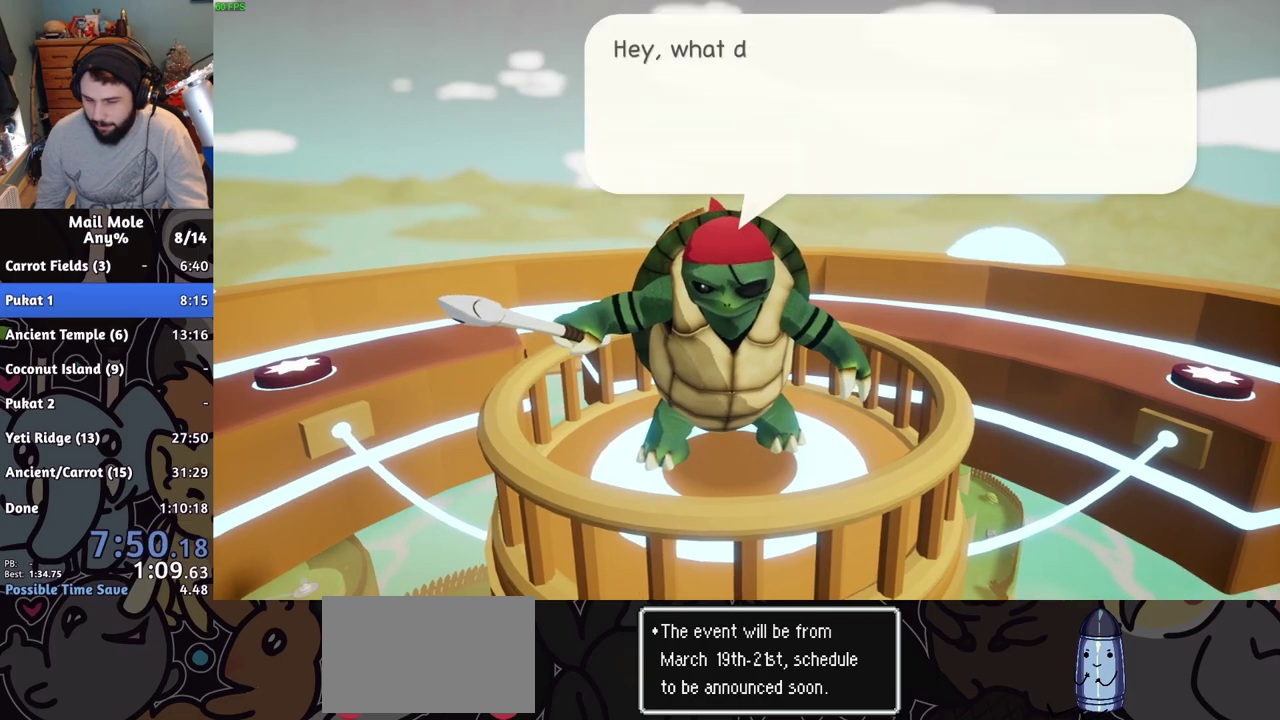
{"buttons": ["CROSS"], "left_stick": "right", "right_stick": "center", "events": [[33, "CROSS", "up"], [133, "CROSS", "down"], [167, "CROSS", "up"], [250, "CROSS", "down"], [283, "CROSS", "up"], [350, "CROSS", "down"], [400, "CROSS", "up"], [484, "CROSS", "down"]]}
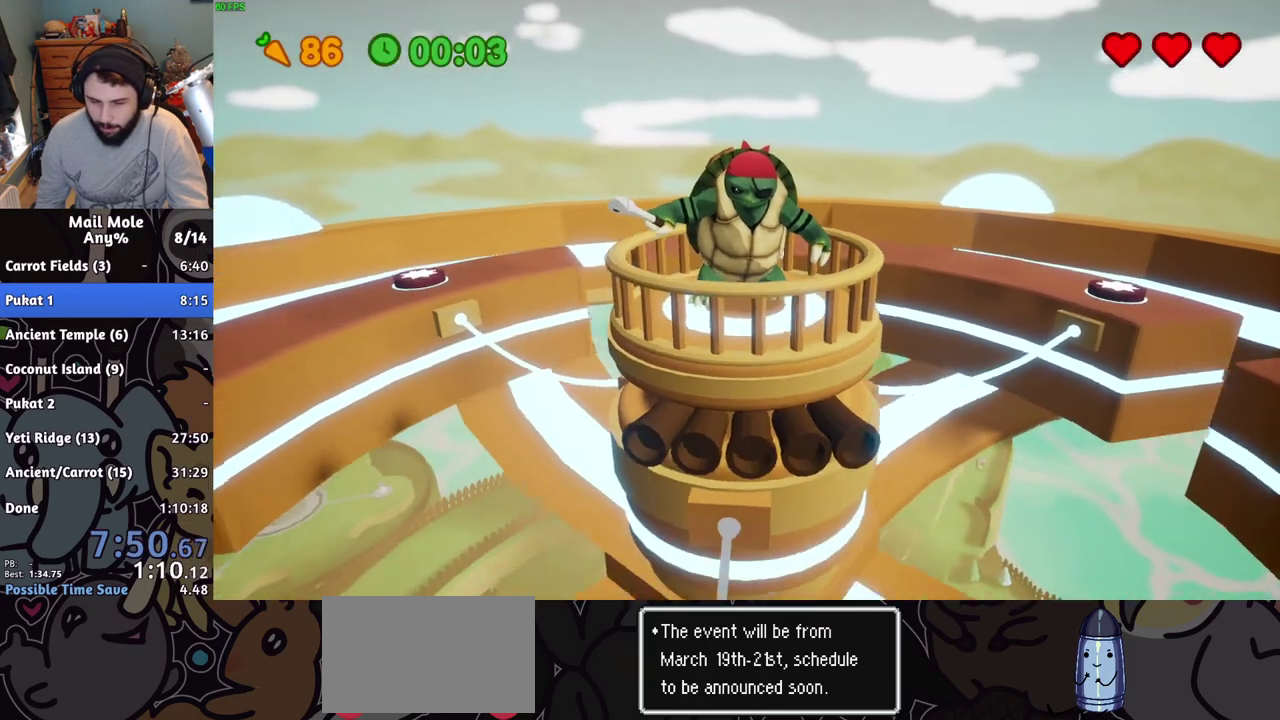
{"buttons": [], "left_stick": "right", "right_stick": "center", "events": [[34, "CROSS", "up"]]}
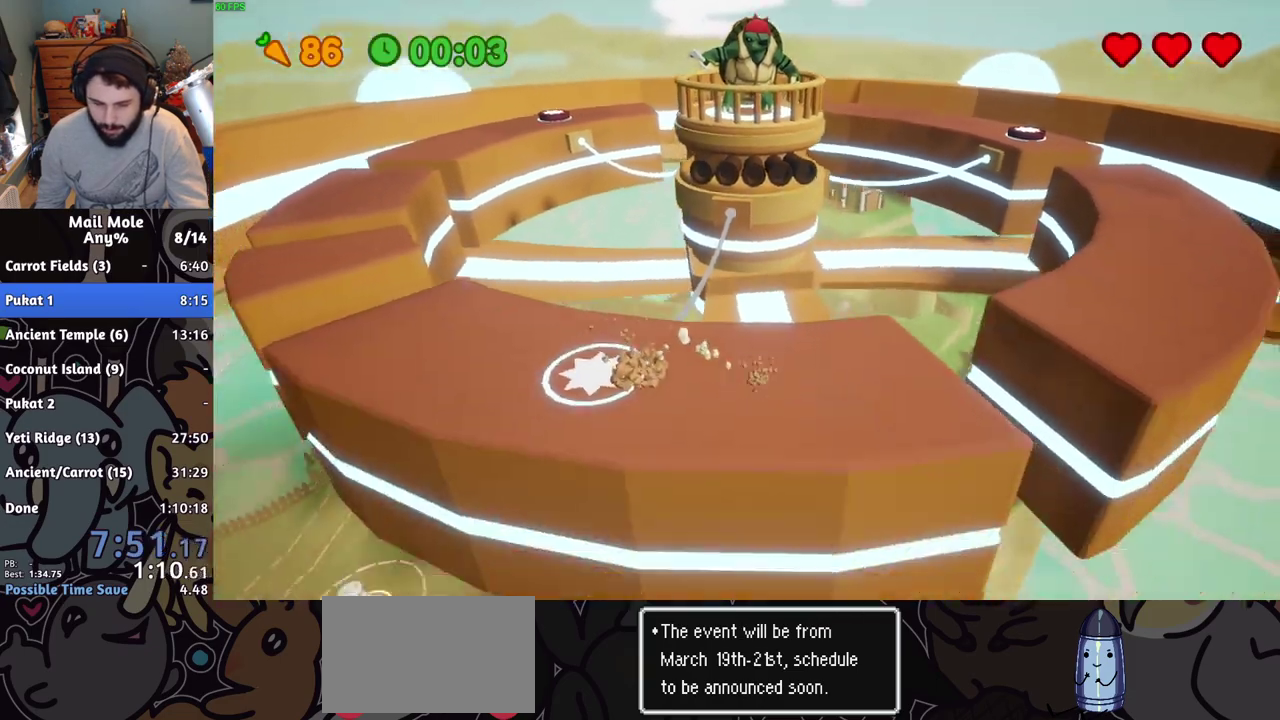
{"buttons": [], "left_stick": "right", "right_stick": "center", "events": [[33, "CROSS", "down"], [67, "SQUARE", "down"], [384, "SQUARE", "up"], [400, "CROSS", "up"]]}
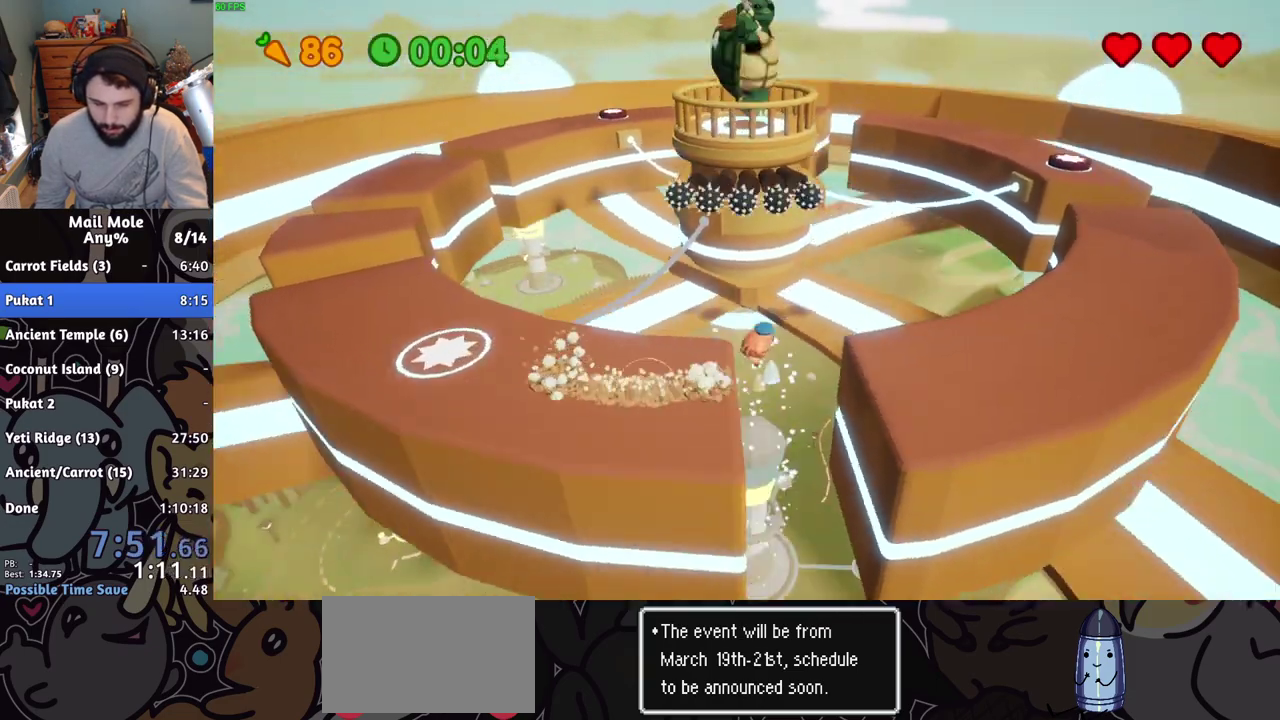
{"buttons": [], "left_stick": "up-right", "right_stick": "center", "events": [[334, "left_stick", "up-right"]]}
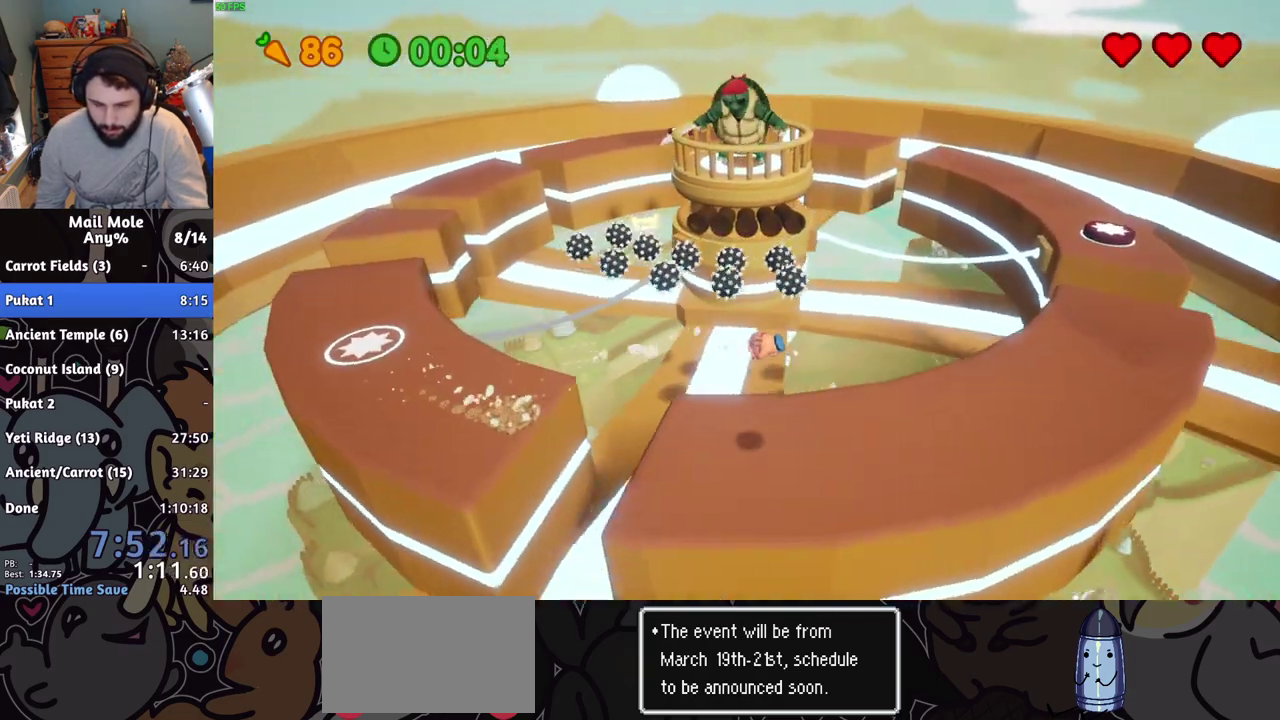
{"buttons": ["CROSS", "SQUARE"], "left_stick": "right", "right_stick": "center", "events": [[17, "left_stick", "right"], [500, "CROSS", "down"], [500, "SQUARE", "down"]]}
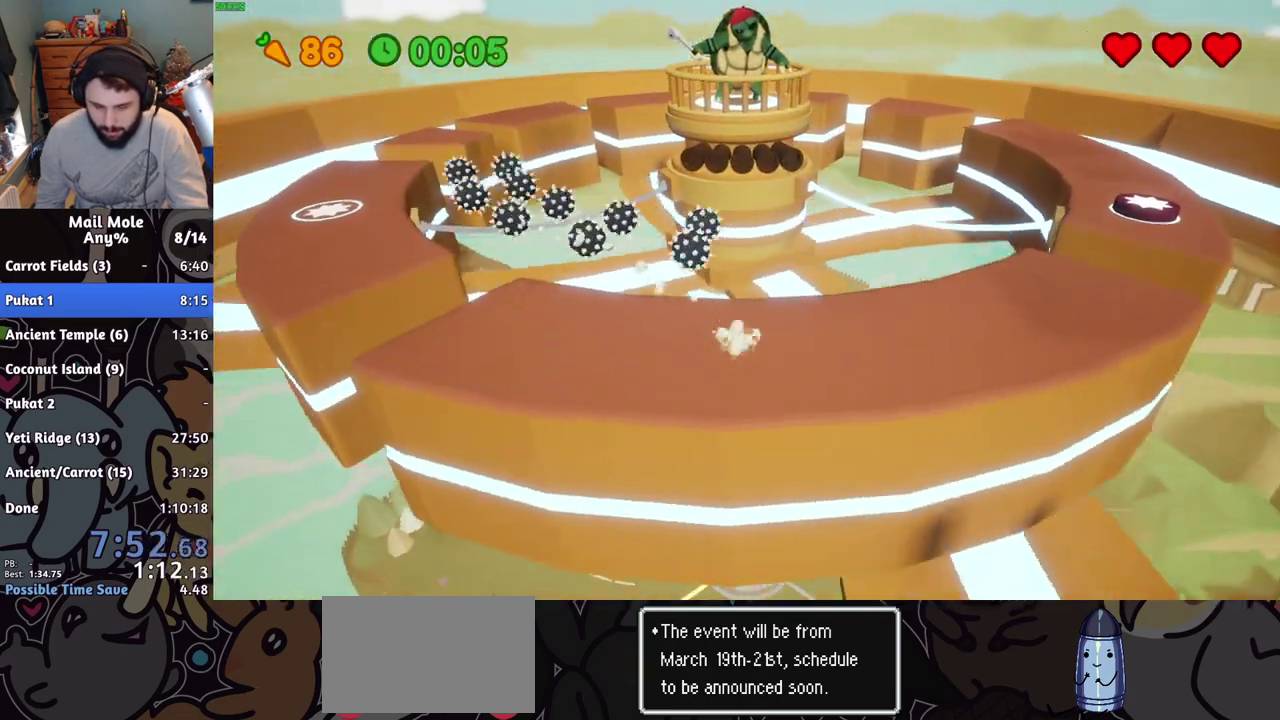
{"buttons": [], "left_stick": "up-right", "right_stick": "center", "events": [[50, "CROSS", "up"], [50, "SQUARE", "up"], [284, "left_stick", "up-right"]]}
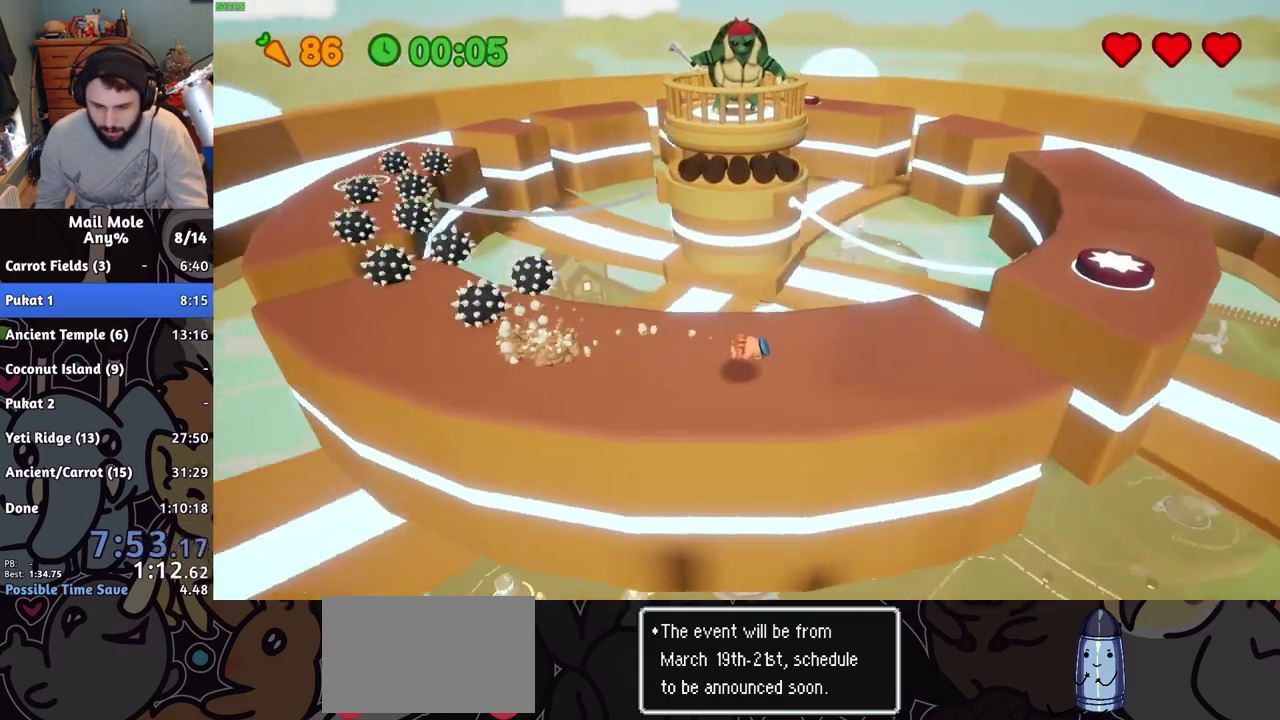
{"buttons": [], "left_stick": "right", "right_stick": "center", "events": [[100, "left_stick", "right"], [117, "CROSS", "down"], [117, "SQUARE", "down"], [267, "left_stick", "up-right"], [400, "CROSS", "up"], [400, "SQUARE", "up"], [400, "left_stick", "right"]]}
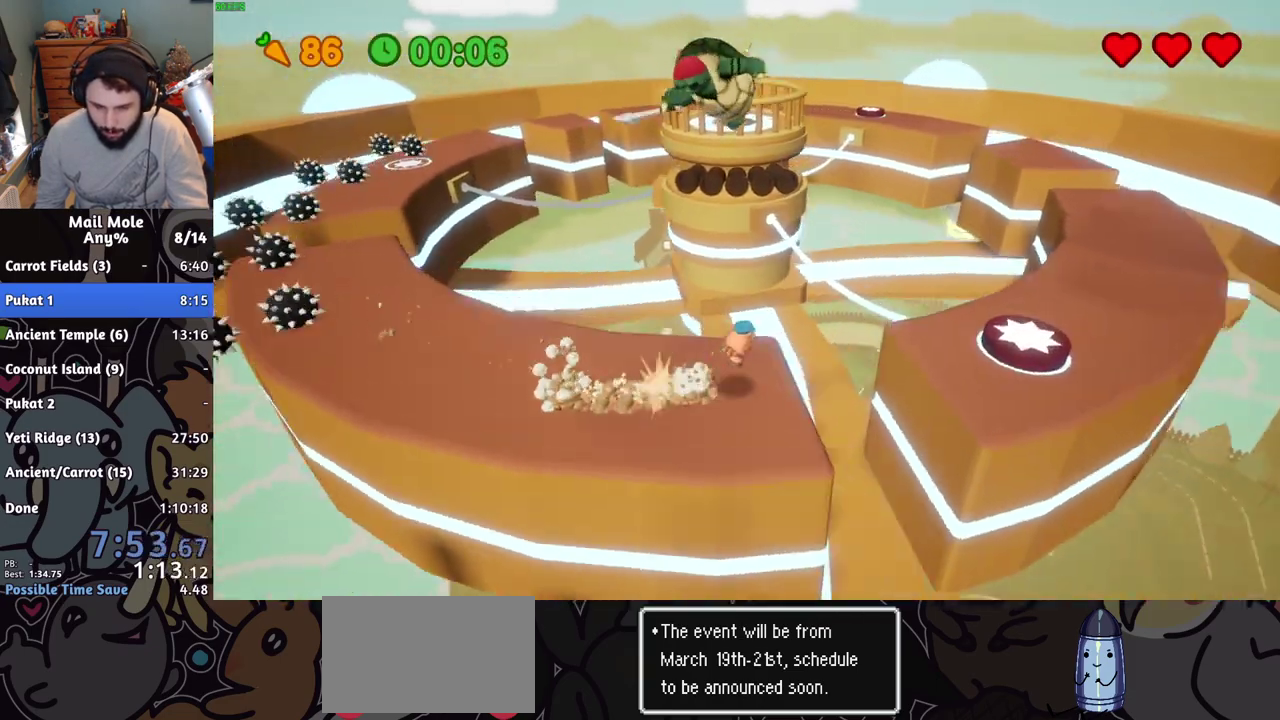
{"buttons": [], "left_stick": "right", "right_stick": "center", "events": []}
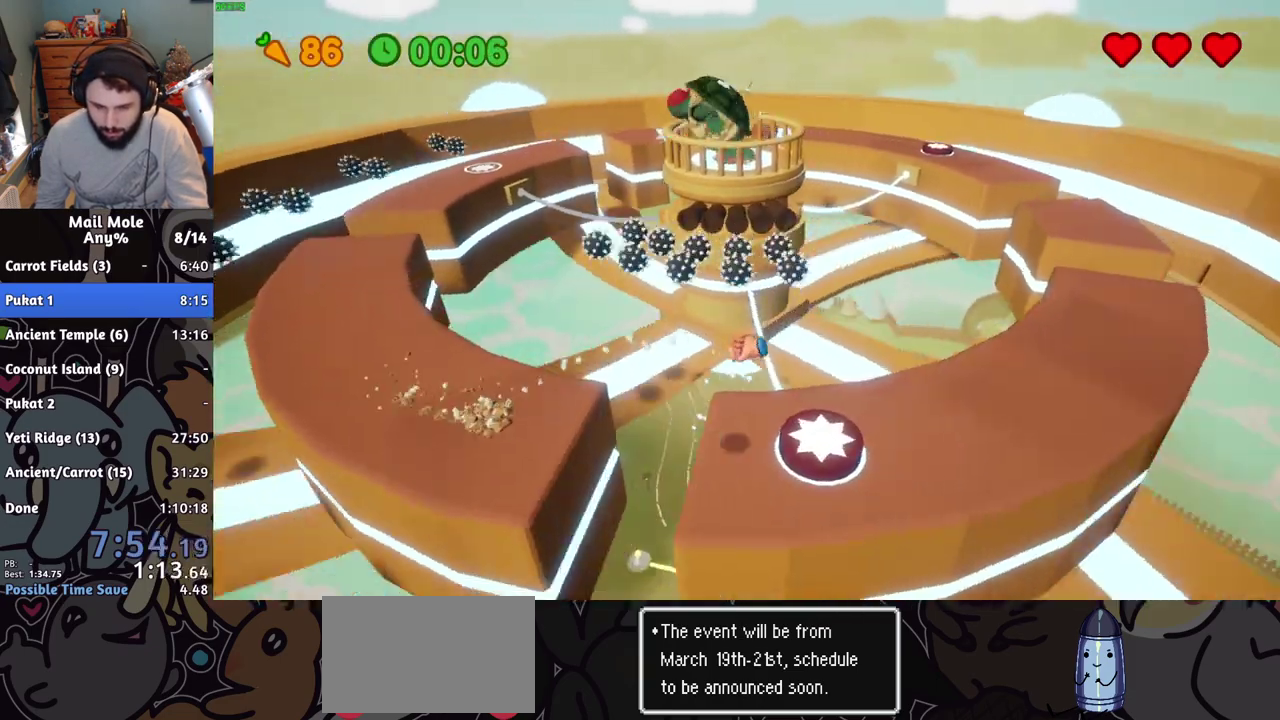
{"buttons": [], "left_stick": "right", "right_stick": "center", "events": []}
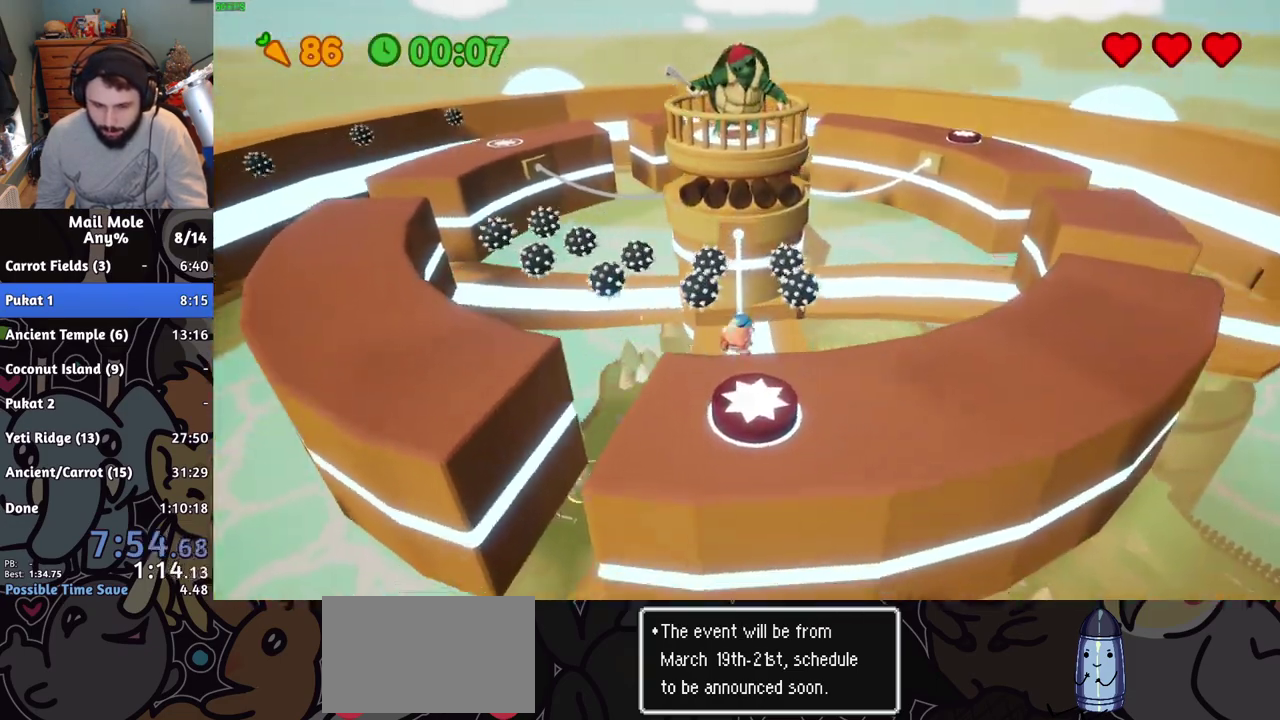
{"buttons": [], "left_stick": "right", "right_stick": "center", "events": [[34, "CROSS", "down"], [117, "CROSS", "up"], [184, "CROSS", "down"], [234, "CROSS", "up"], [301, "CROSS", "down"], [367, "CROSS", "up"]]}
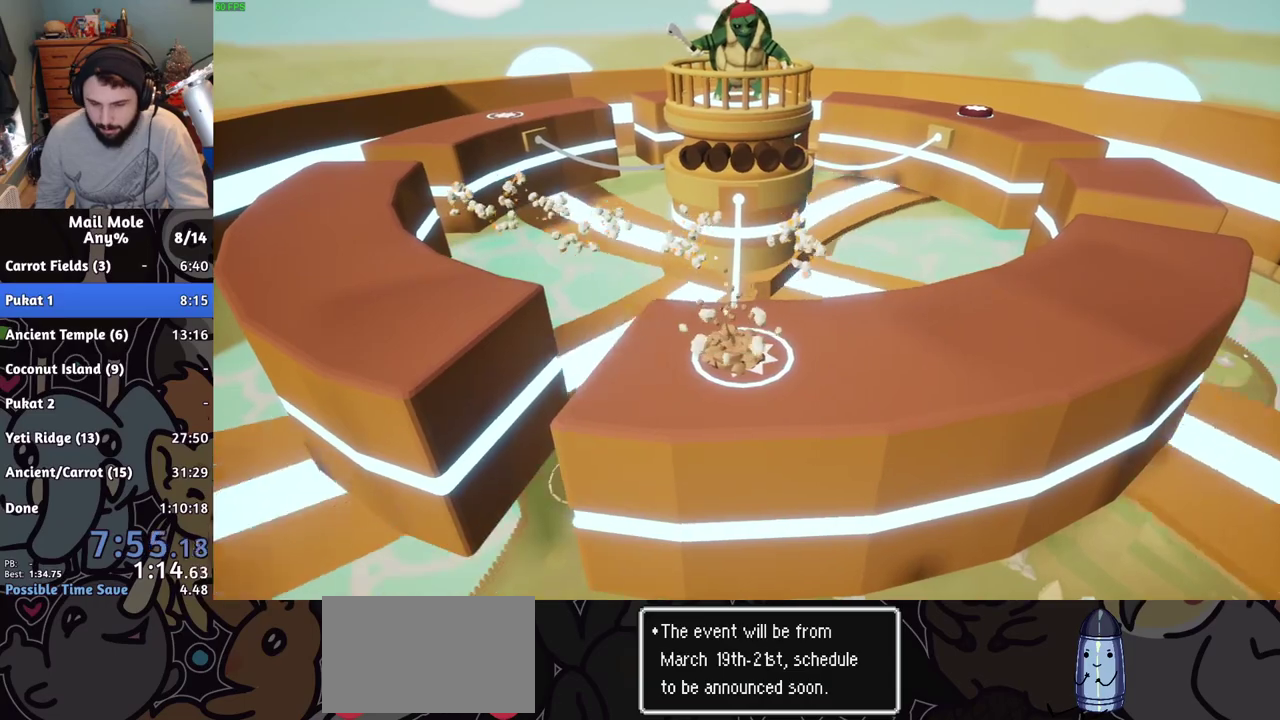
{"buttons": [], "left_stick": "right", "right_stick": "center", "events": [[67, "left_stick", "center"], [350, "left_stick", "right"]]}
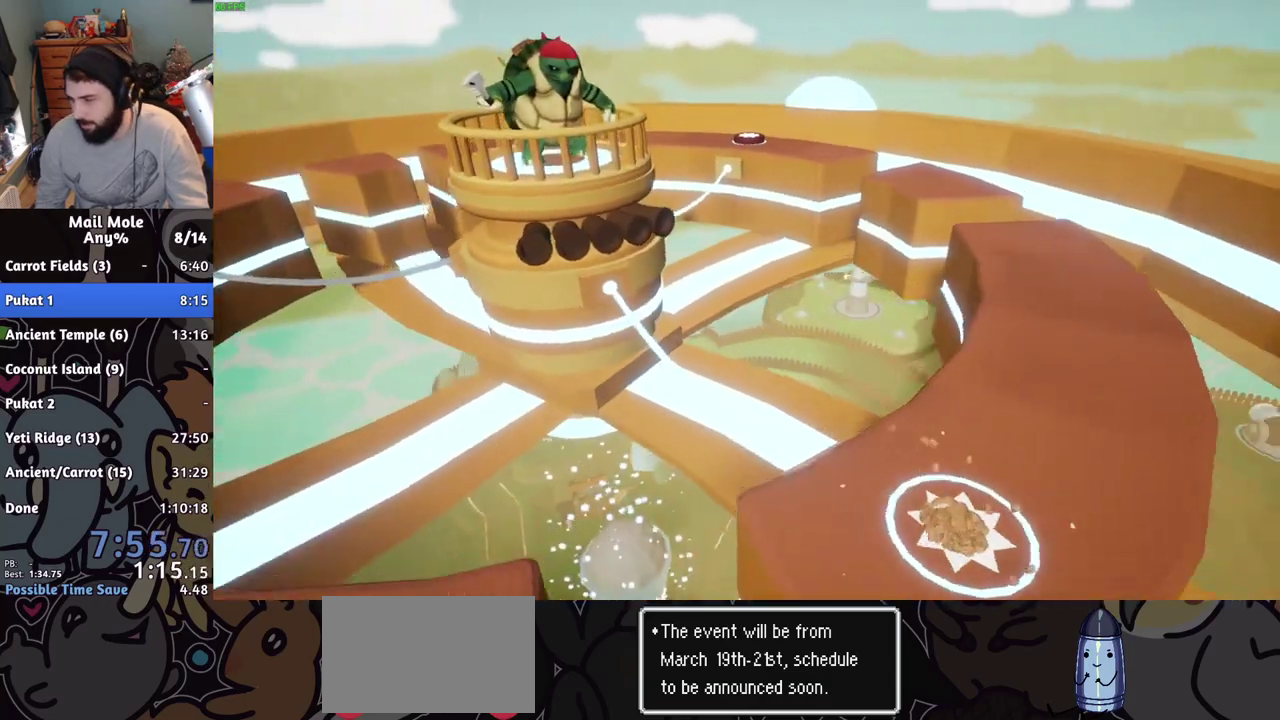
{"buttons": [], "left_stick": "up-right", "right_stick": "center", "events": [[151, "left_stick", "up-right"]]}
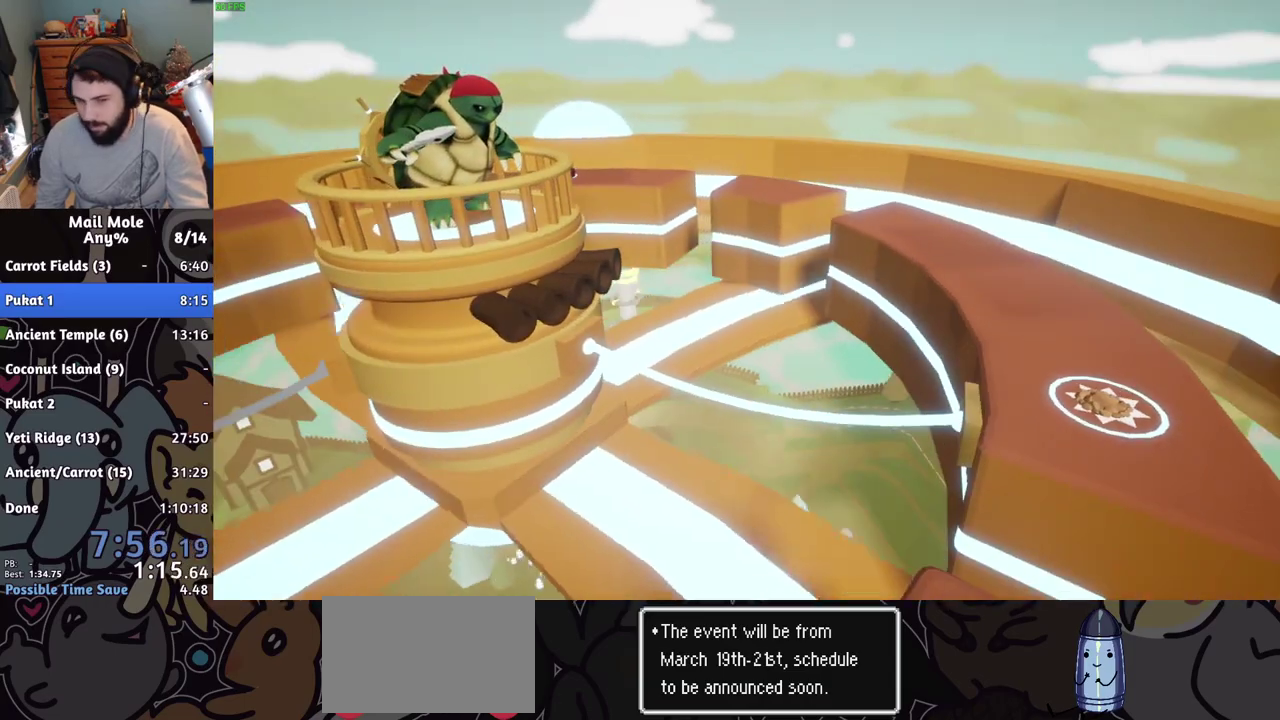
{"buttons": [], "left_stick": "up-right", "right_stick": "center", "events": [[133, "left_stick", "center"], [367, "left_stick", "up-right"]]}
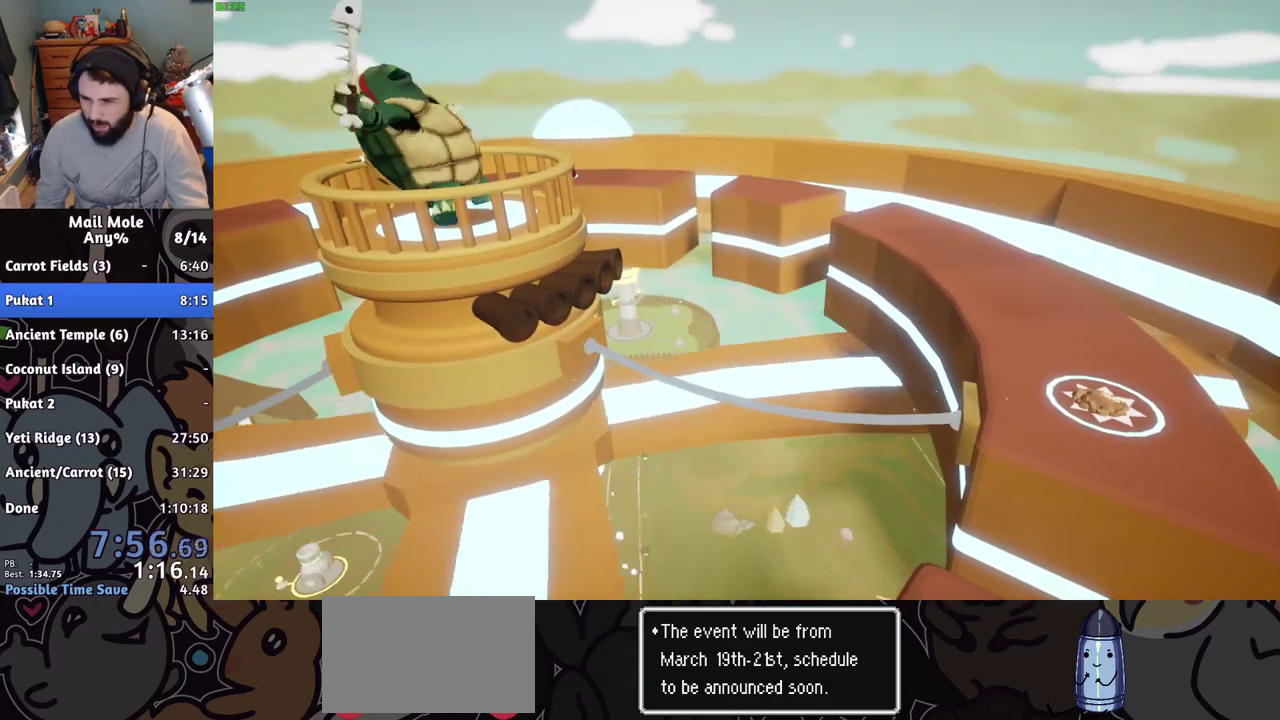
{"buttons": [], "left_stick": "up-right", "right_stick": "center", "events": [[367, "CROSS", "down"], [417, "CROSS", "up"]]}
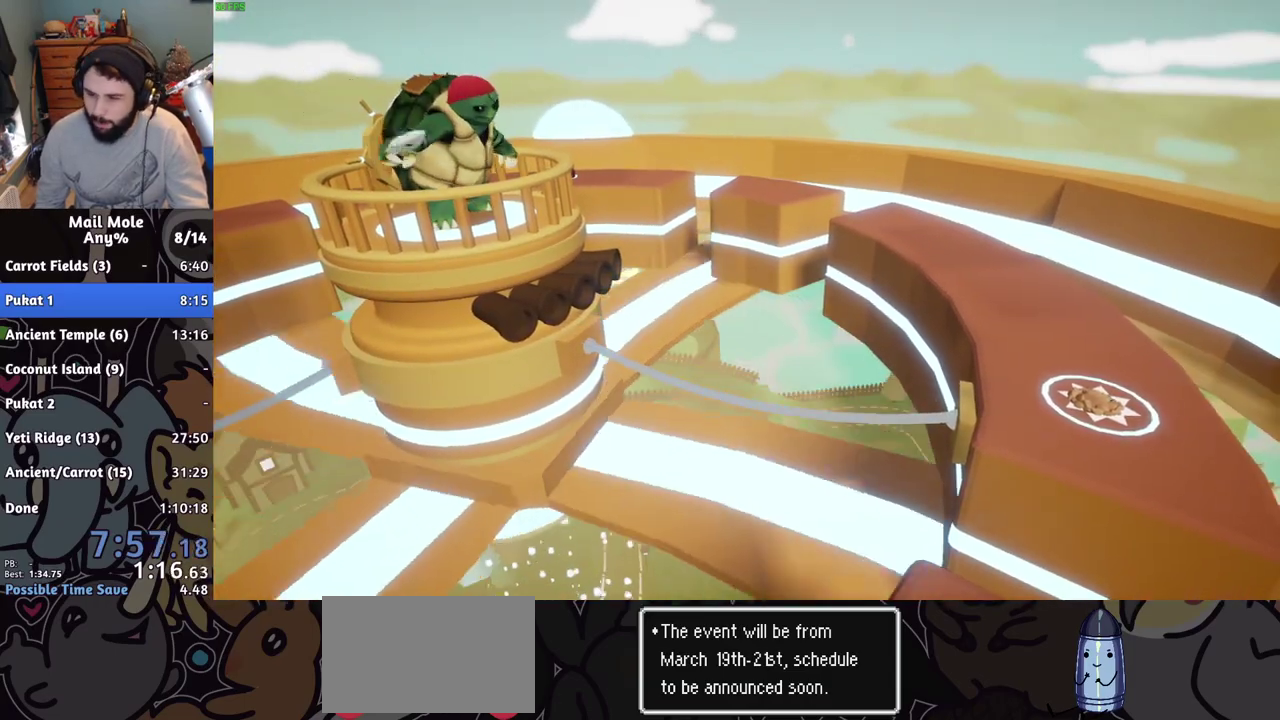
{"buttons": [], "left_stick": "up-right", "right_stick": "center", "events": [[17, "CROSS", "down"], [67, "CROSS", "up"], [133, "CROSS", "down"], [217, "CROSS", "up"], [283, "CROSS", "down"], [334, "CROSS", "up"], [434, "CROSS", "down"], [484, "CROSS", "up"]]}